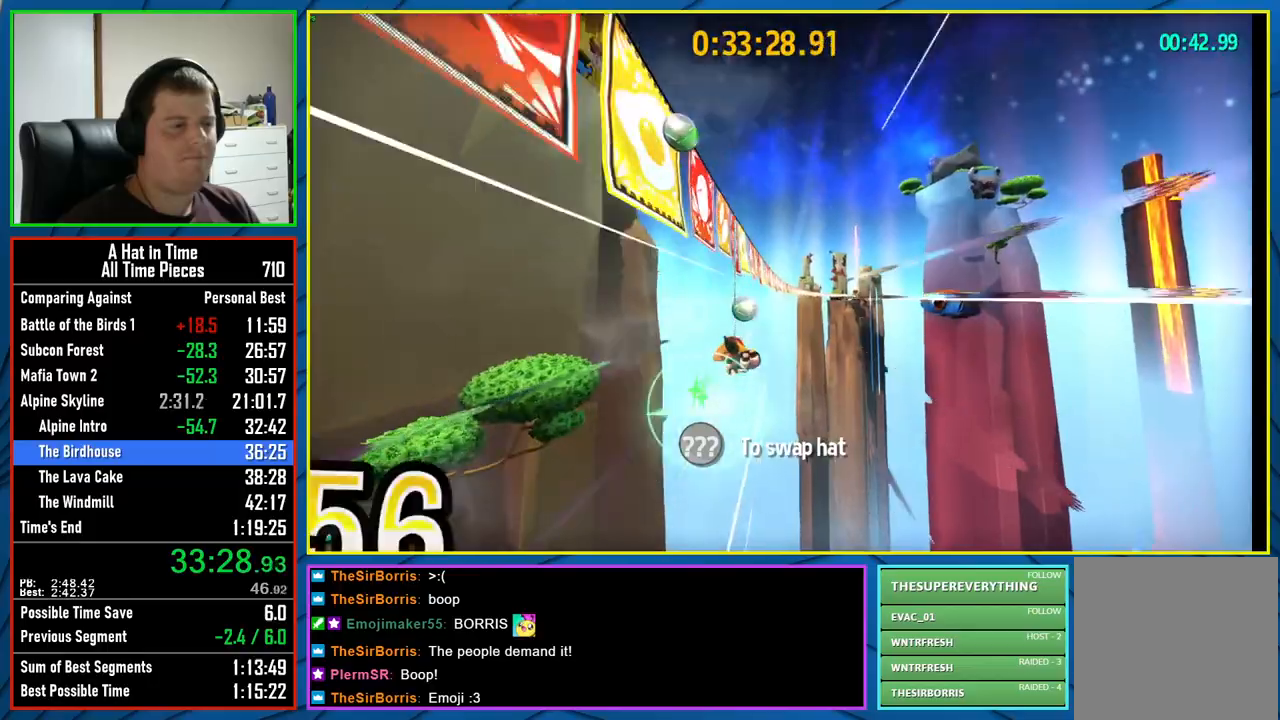
Gameplay with a controller (Xbox layout); each line is a JSON object with the inputs held at the frame after it. "events" lists button and stick changes between this image and that frame as [ms after this image, input, new state], when the widget could be followed in between.
{"buttons": [], "left_stick": "right", "right_stick": "center", "events": [[33, "left_stick", "left"], [383, "left_stick", "right"]]}
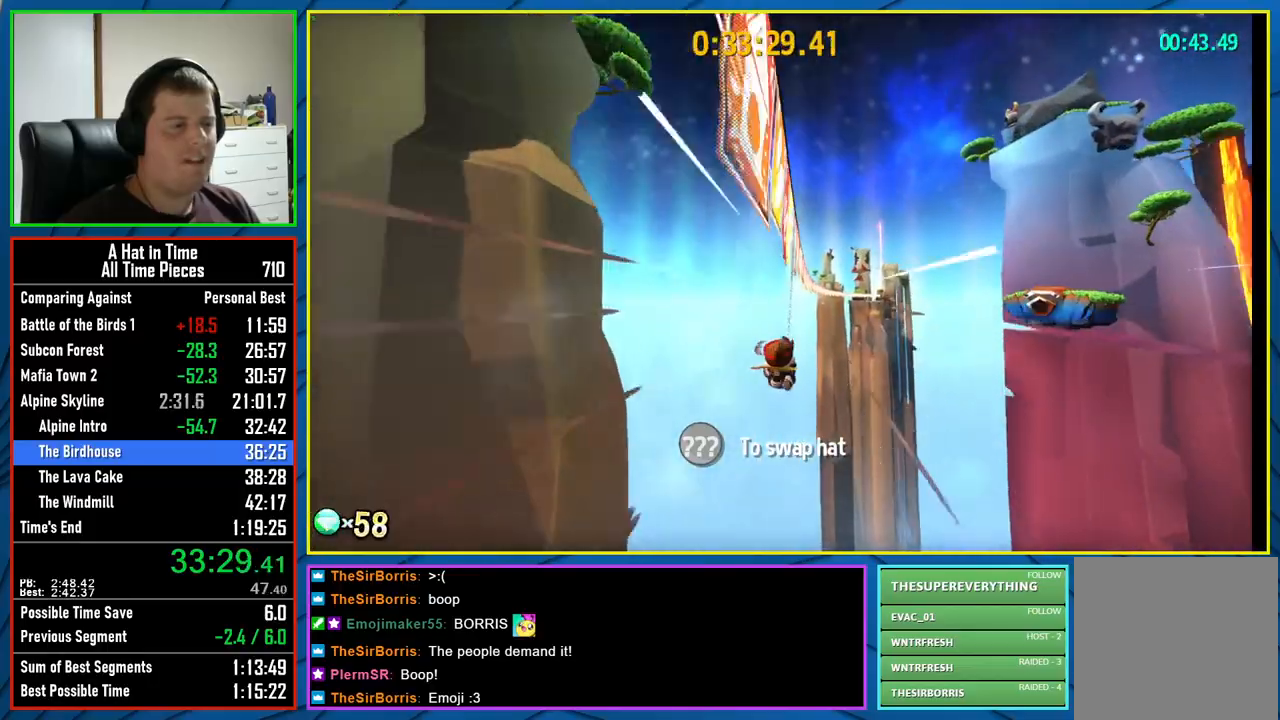
{"buttons": [], "left_stick": "left", "right_stick": "center", "events": [[50, "left_stick", "left"], [233, "left_stick", "right"], [383, "left_stick", "left"]]}
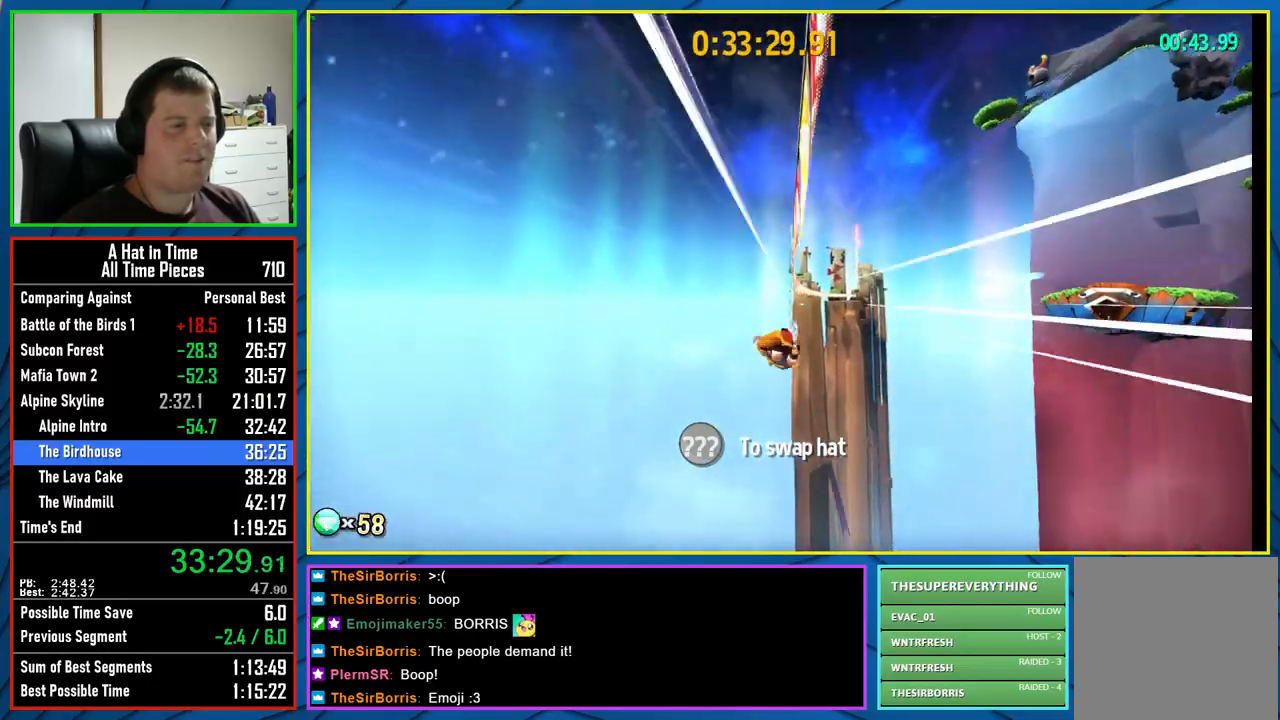
{"buttons": [], "left_stick": "left", "right_stick": "center", "events": [[17, "left_stick", "right"], [183, "left_stick", "left"], [350, "left_stick", "right"], [483, "left_stick", "left"]]}
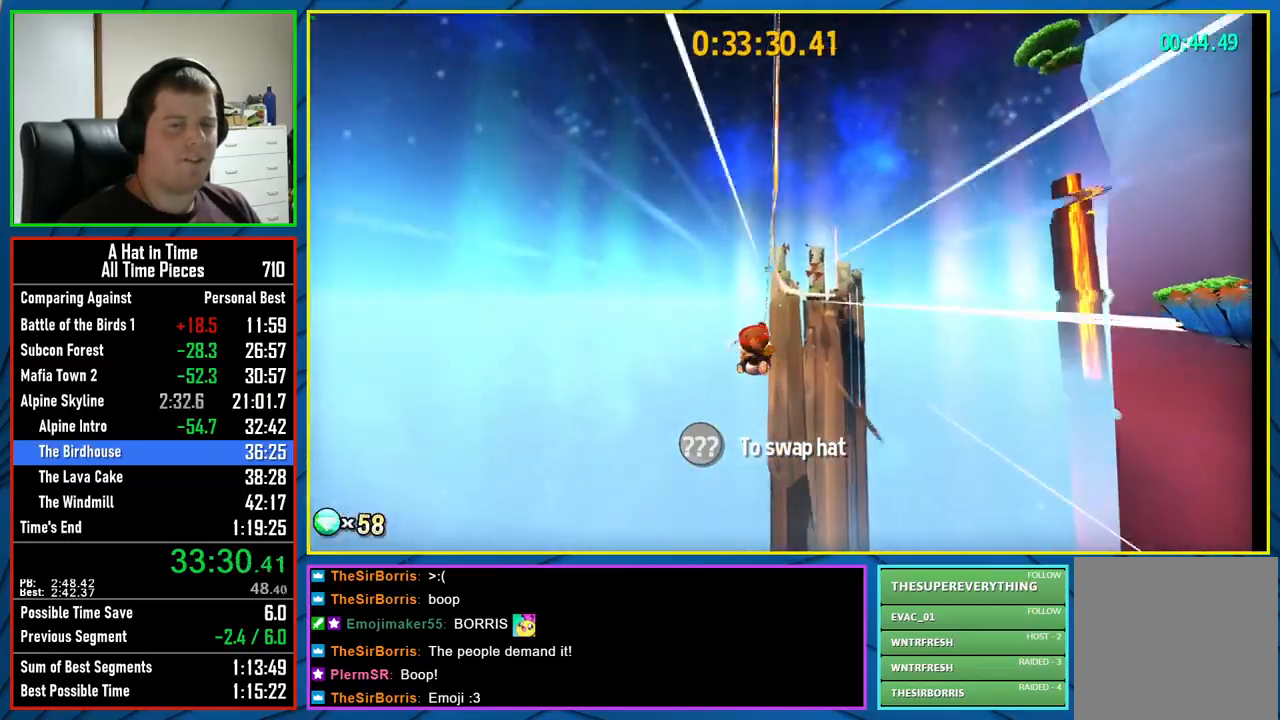
{"buttons": [], "left_stick": "center", "right_stick": "center", "events": [[133, "left_stick", "up-right"], [283, "left_stick", "center"]]}
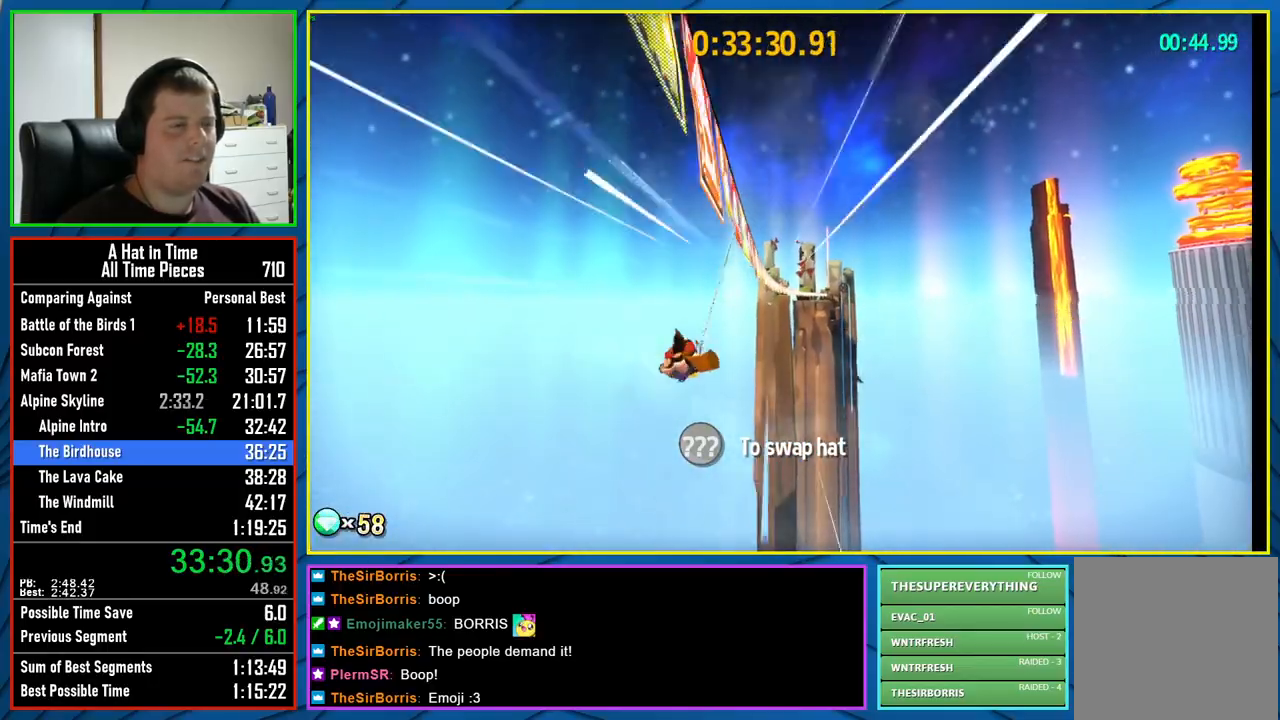
{"buttons": [], "left_stick": "center", "right_stick": "center", "events": []}
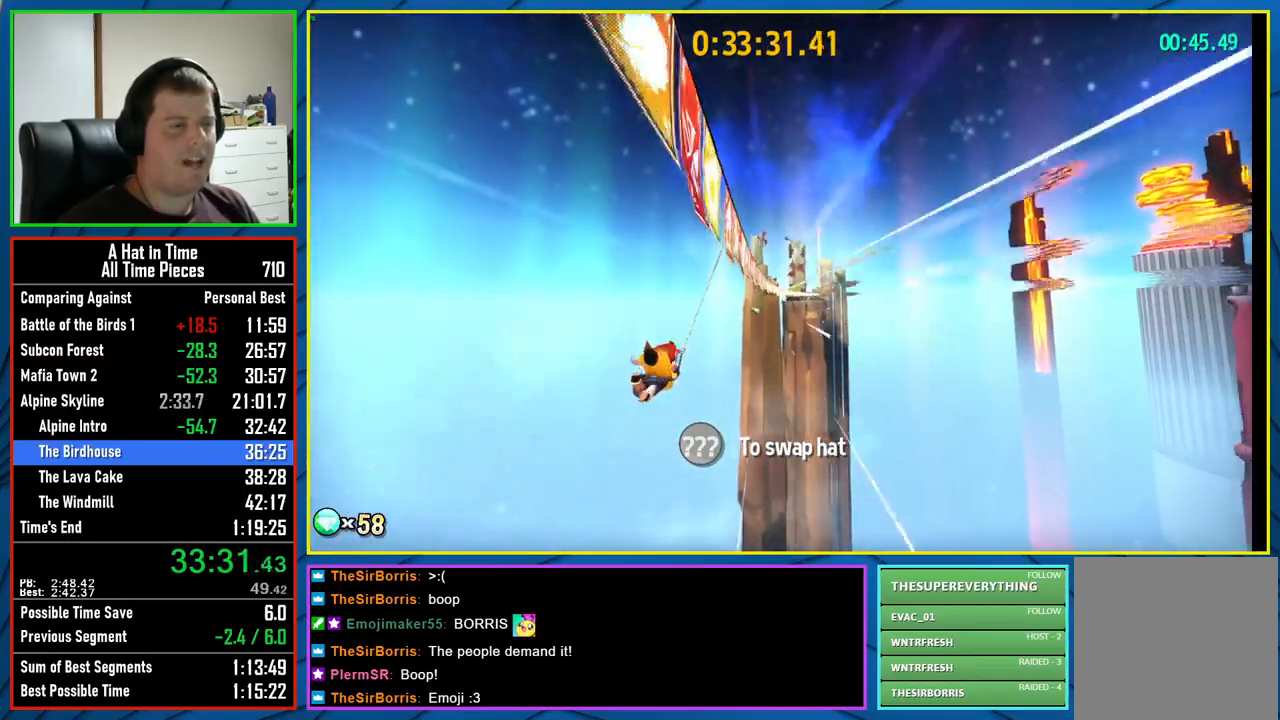
{"buttons": [], "left_stick": "center", "right_stick": "center", "events": [[33, "left_stick", "right"], [250, "left_stick", "center"]]}
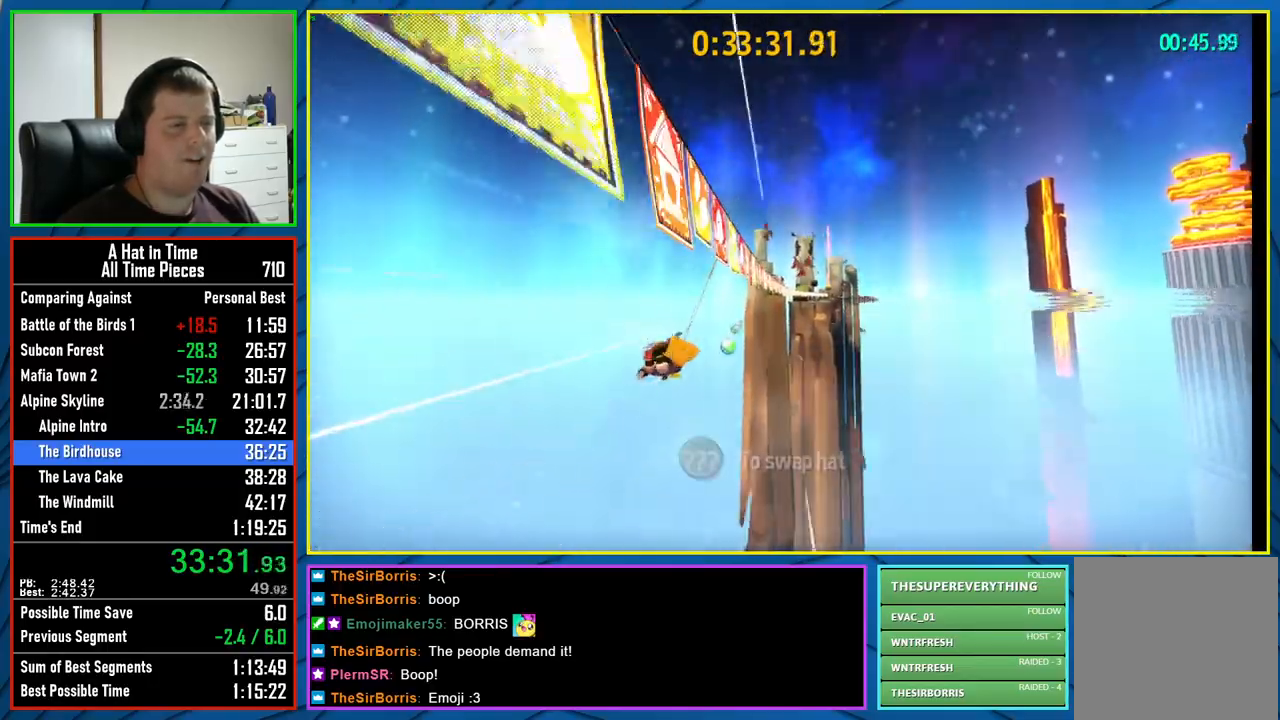
{"buttons": [], "left_stick": "left", "right_stick": "center", "events": [[33, "left_stick", "left"], [233, "left_stick", "center"], [417, "left_stick", "left"]]}
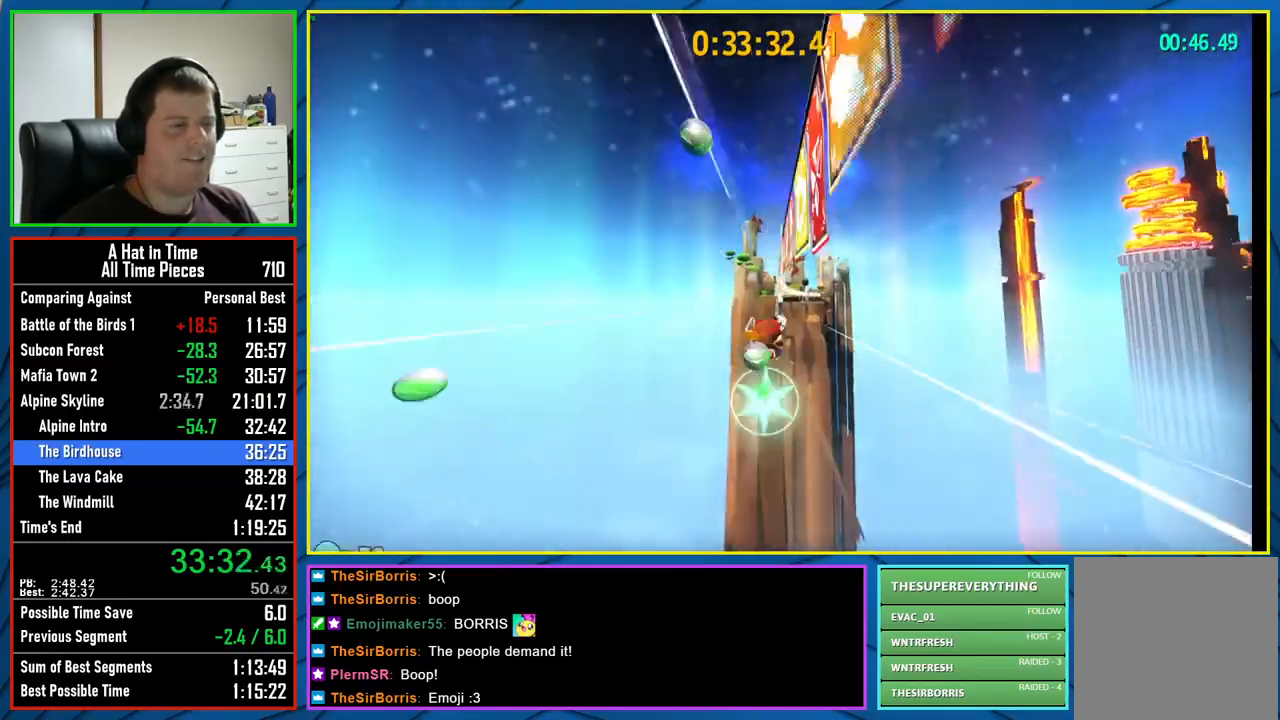
{"buttons": [], "left_stick": "left", "right_stick": "center", "events": []}
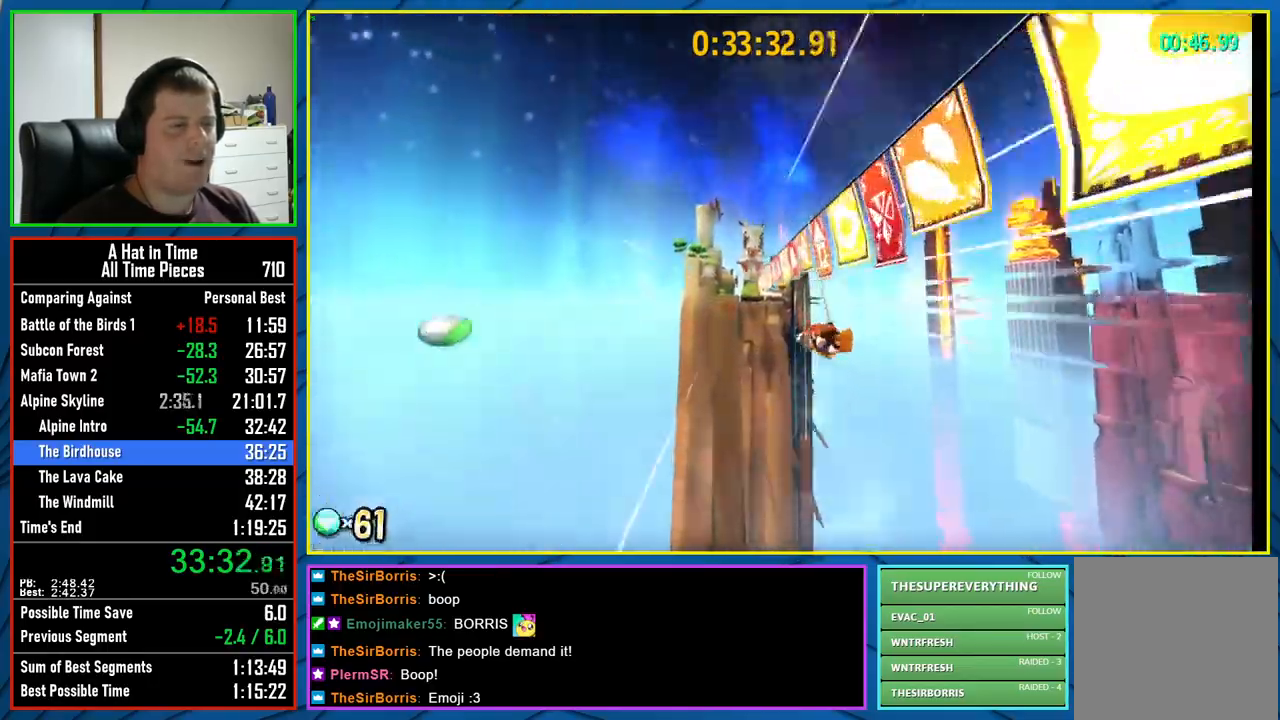
{"buttons": [], "left_stick": "center", "right_stick": "center", "events": [[500, "left_stick", "center"]]}
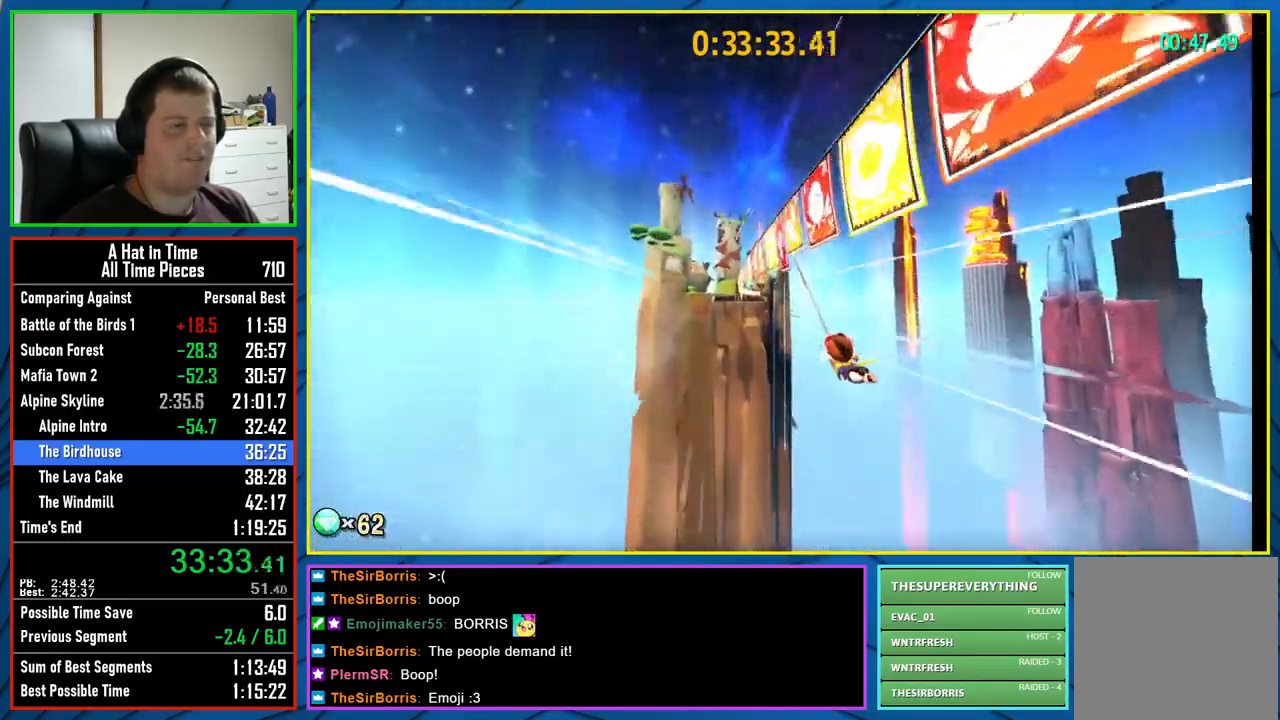
{"buttons": [], "left_stick": "center", "right_stick": "center", "events": []}
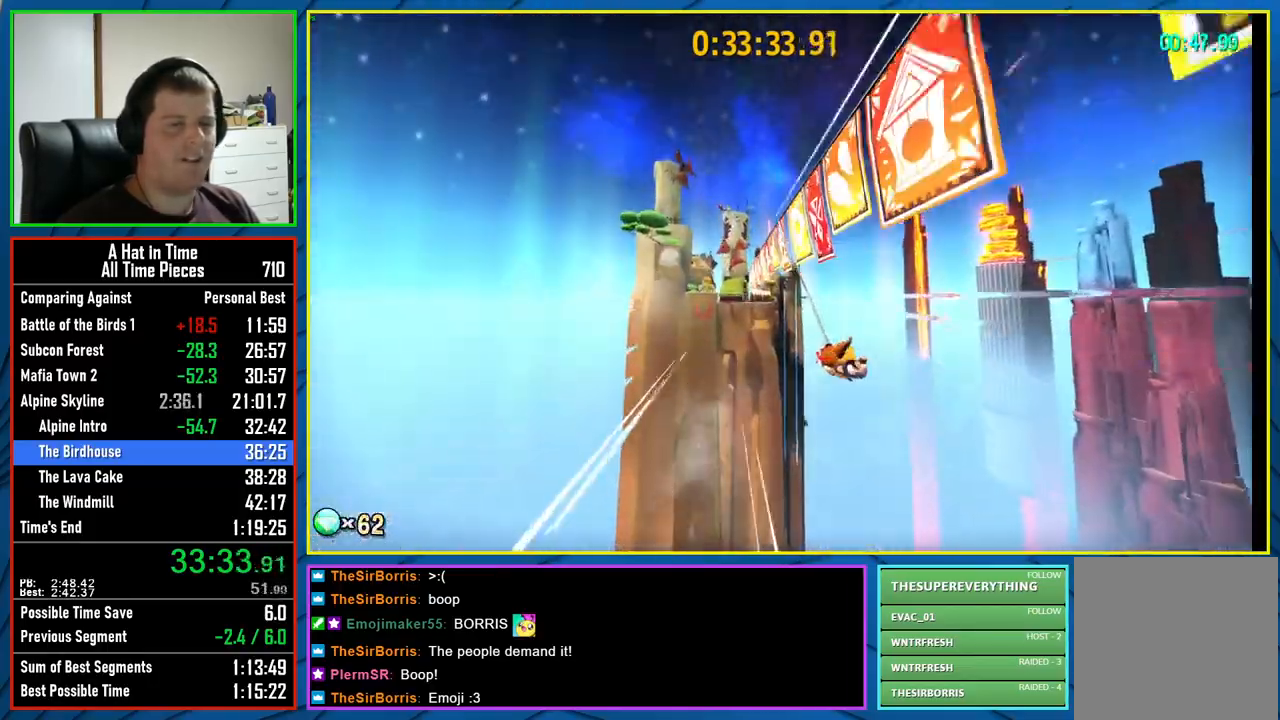
{"buttons": [], "left_stick": "center", "right_stick": "center", "events": []}
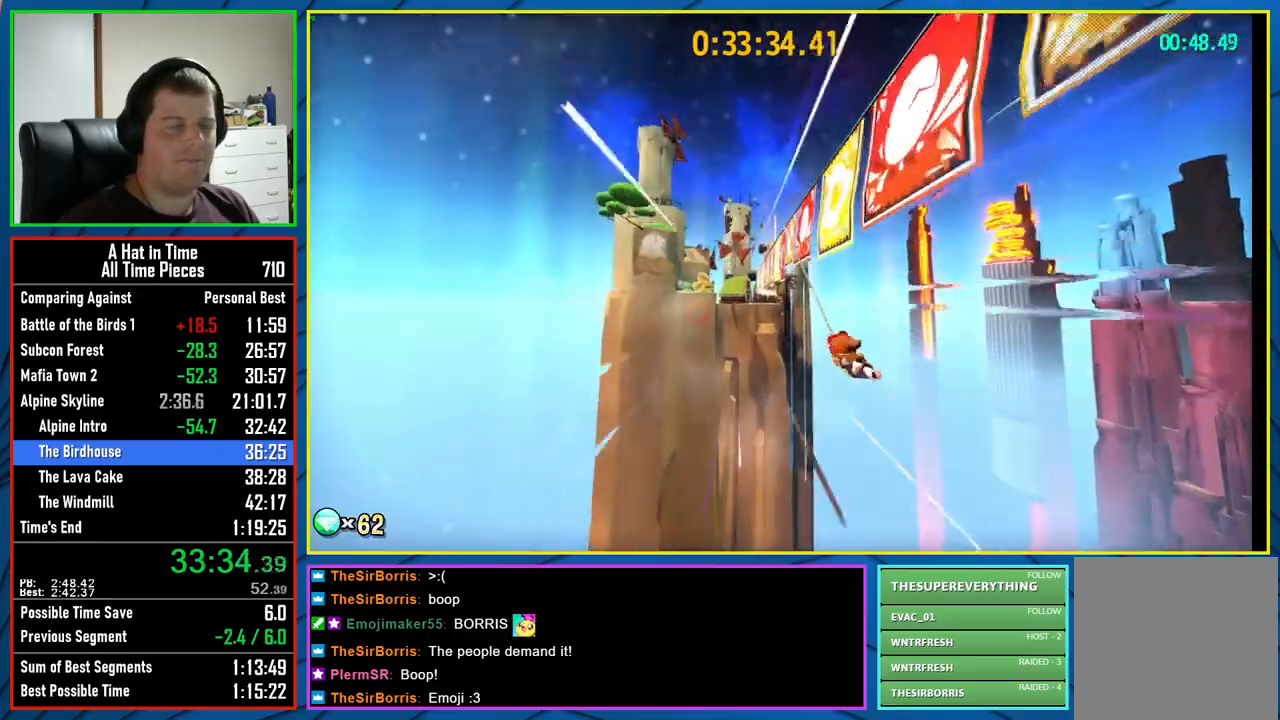
{"buttons": [], "left_stick": "center", "right_stick": "center", "events": []}
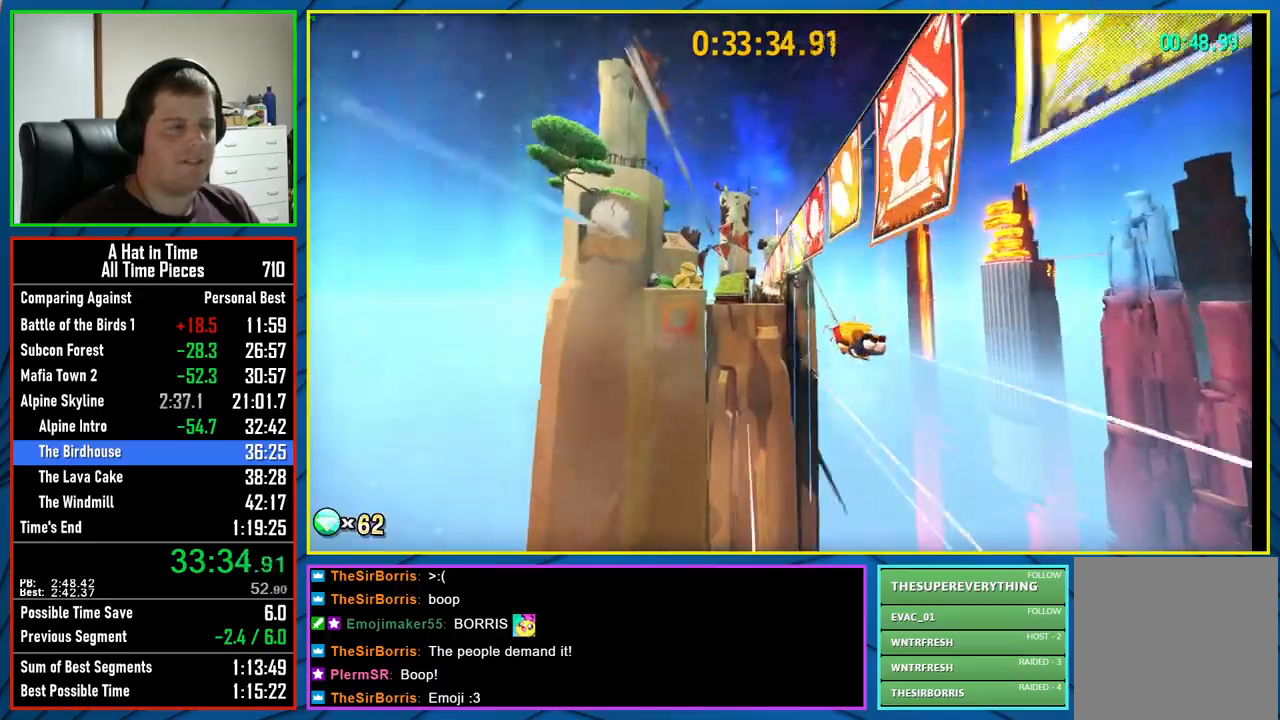
{"buttons": [], "left_stick": "center", "right_stick": "center", "events": []}
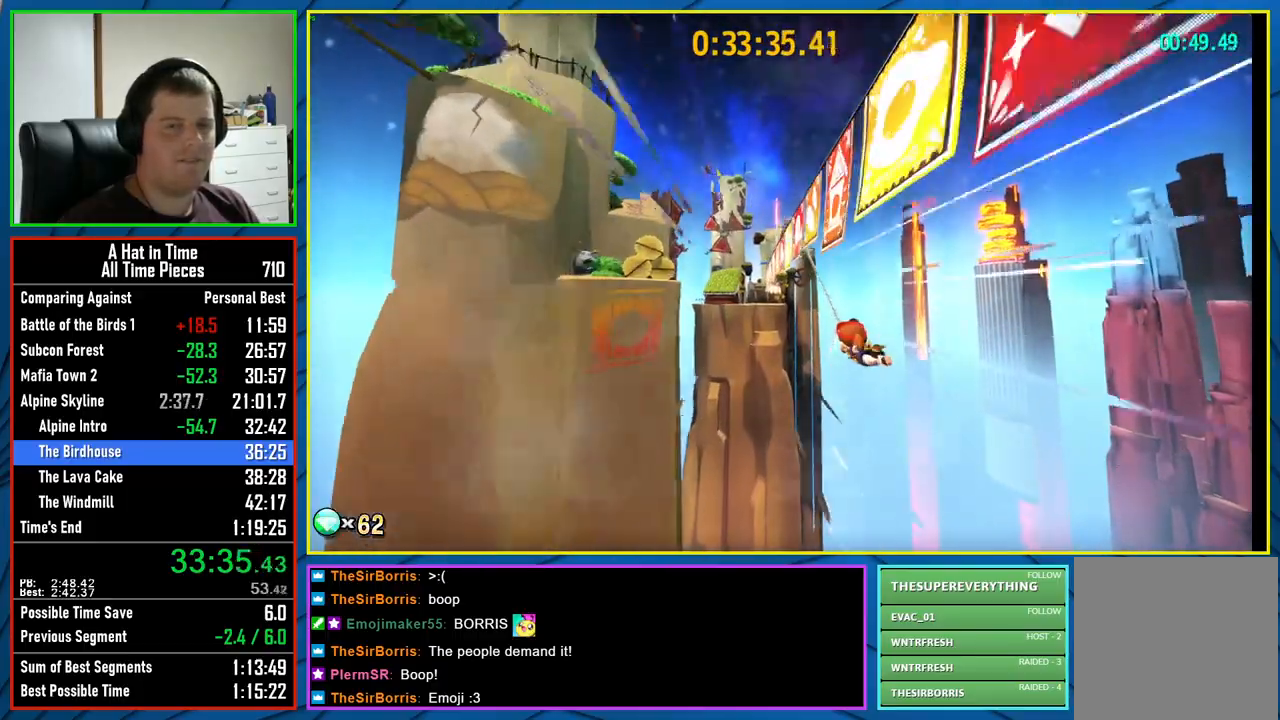
{"buttons": [], "left_stick": "center", "right_stick": "center", "events": []}
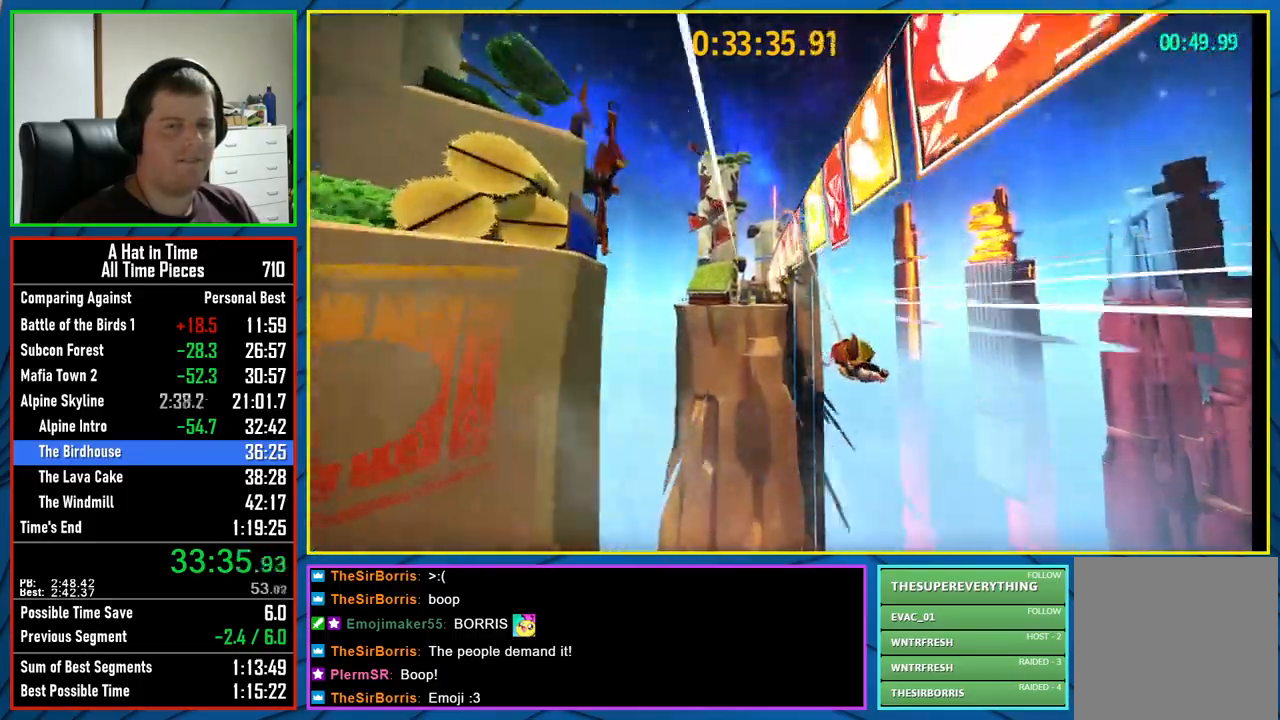
{"buttons": [], "left_stick": "center", "right_stick": "center", "events": []}
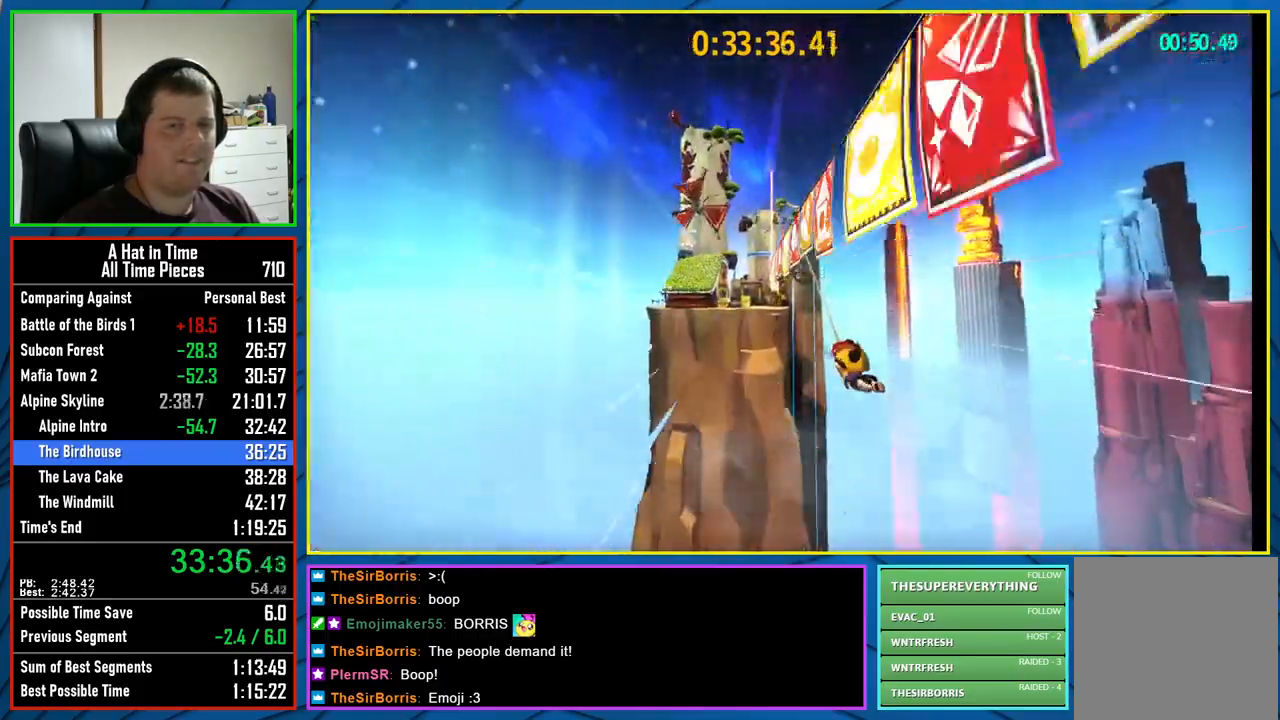
{"buttons": [], "left_stick": "left", "right_stick": "center", "events": [[100, "left_stick", "left"]]}
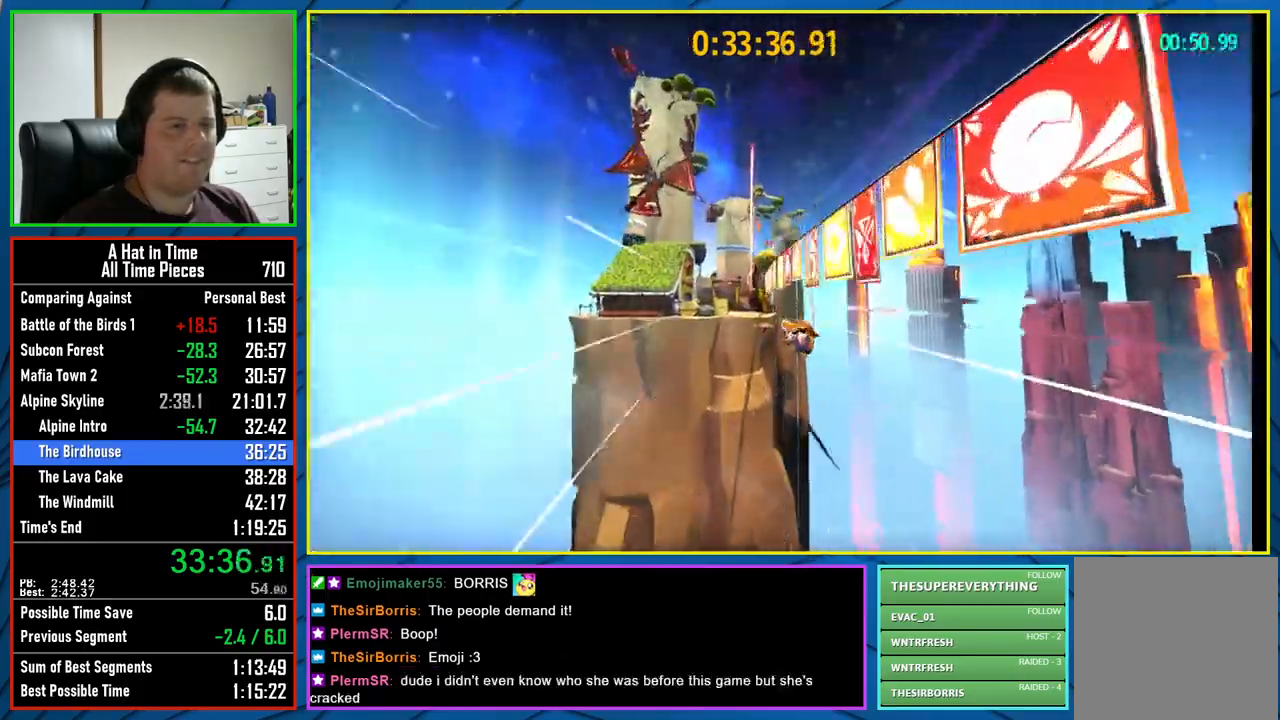
{"buttons": [], "left_stick": "left", "right_stick": "center", "events": []}
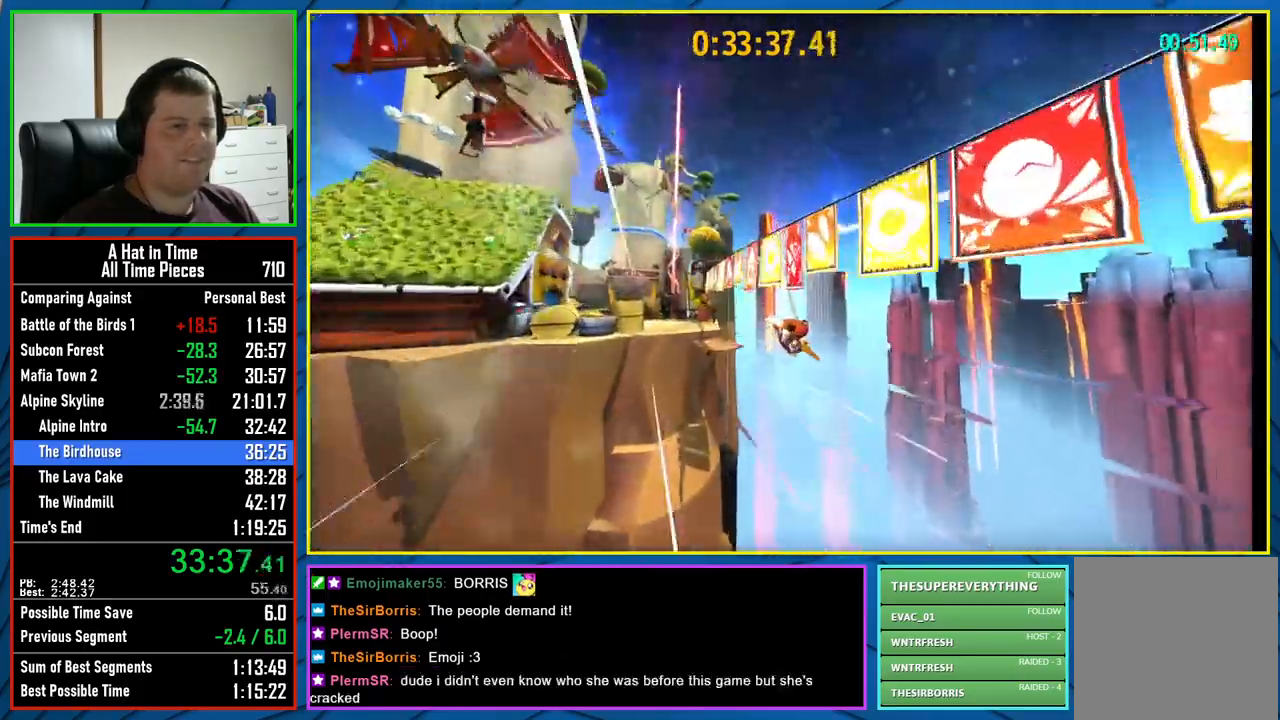
{"buttons": ["DPAD_RIGHT"], "left_stick": "center", "right_stick": "center", "events": [[117, "START", "down"], [200, "left_stick", "center"], [233, "START", "up"], [250, "DPAD_DOWN", "down"], [333, "A", "down"], [333, "DPAD_DOWN", "up"], [433, "A", "up"], [433, "DPAD_RIGHT", "down"]]}
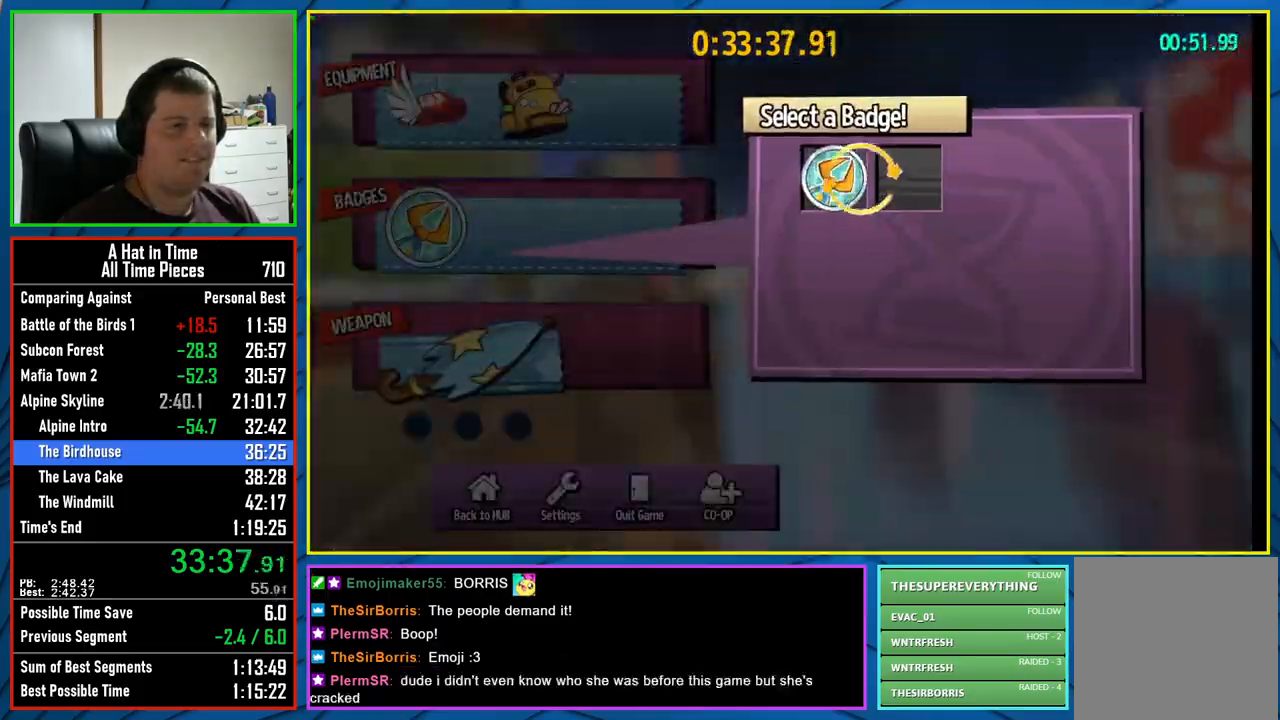
{"buttons": ["A"], "left_stick": "center", "right_stick": "center", "events": [[17, "A", "down"], [17, "DPAD_RIGHT", "up"], [100, "A", "up"], [183, "A", "down"], [233, "A", "up"], [333, "A", "down"], [383, "A", "up"], [467, "A", "down"]]}
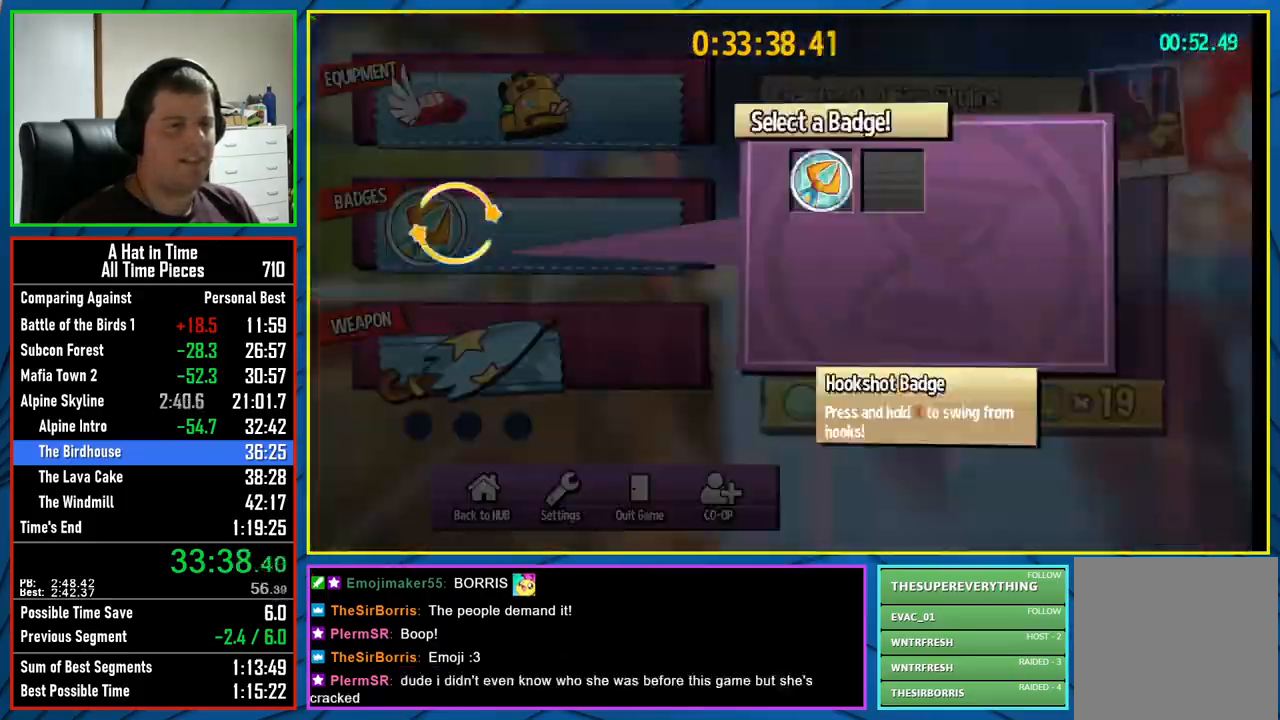
{"buttons": [], "left_stick": "left", "right_stick": "left", "events": [[33, "A", "up"], [33, "left_stick", "left"], [50, "START", "down"], [150, "START", "up"], [383, "right_stick", "left"]]}
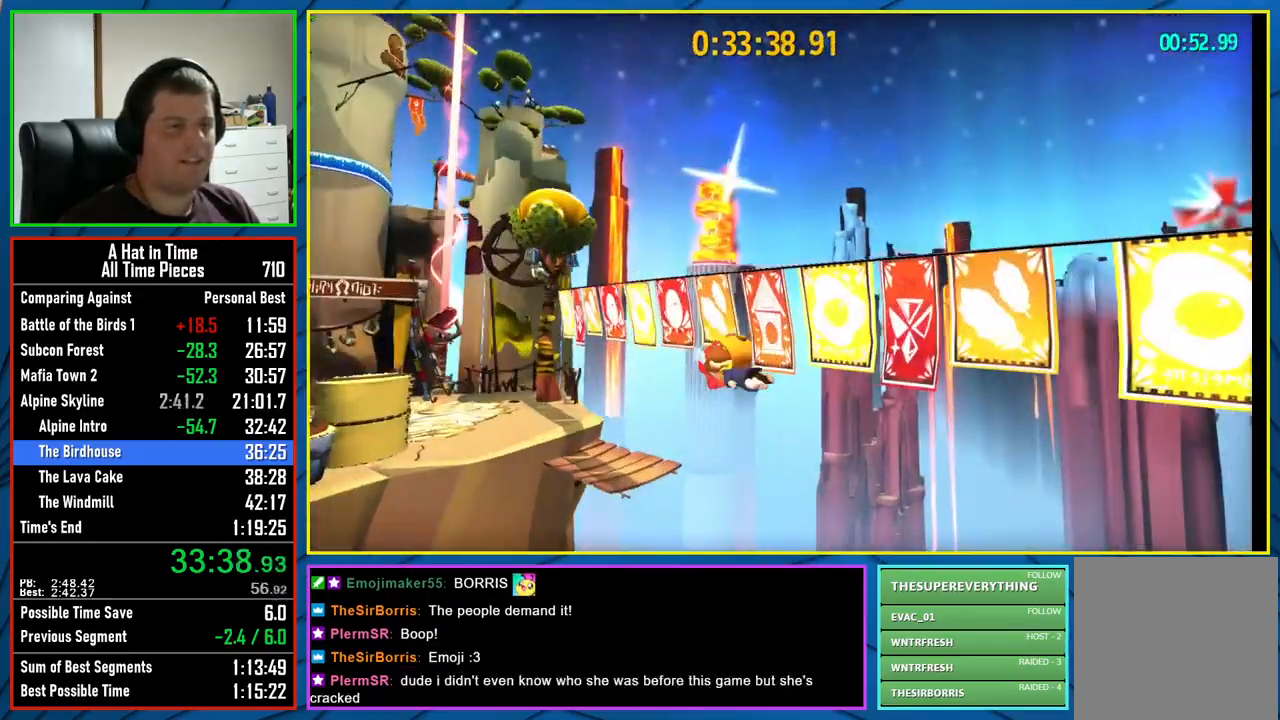
{"buttons": [], "left_stick": "up-left", "right_stick": "left", "events": [[17, "right_stick", "center"], [167, "A", "down"], [217, "left_stick", "up-left"], [300, "A", "up"], [417, "right_stick", "left"]]}
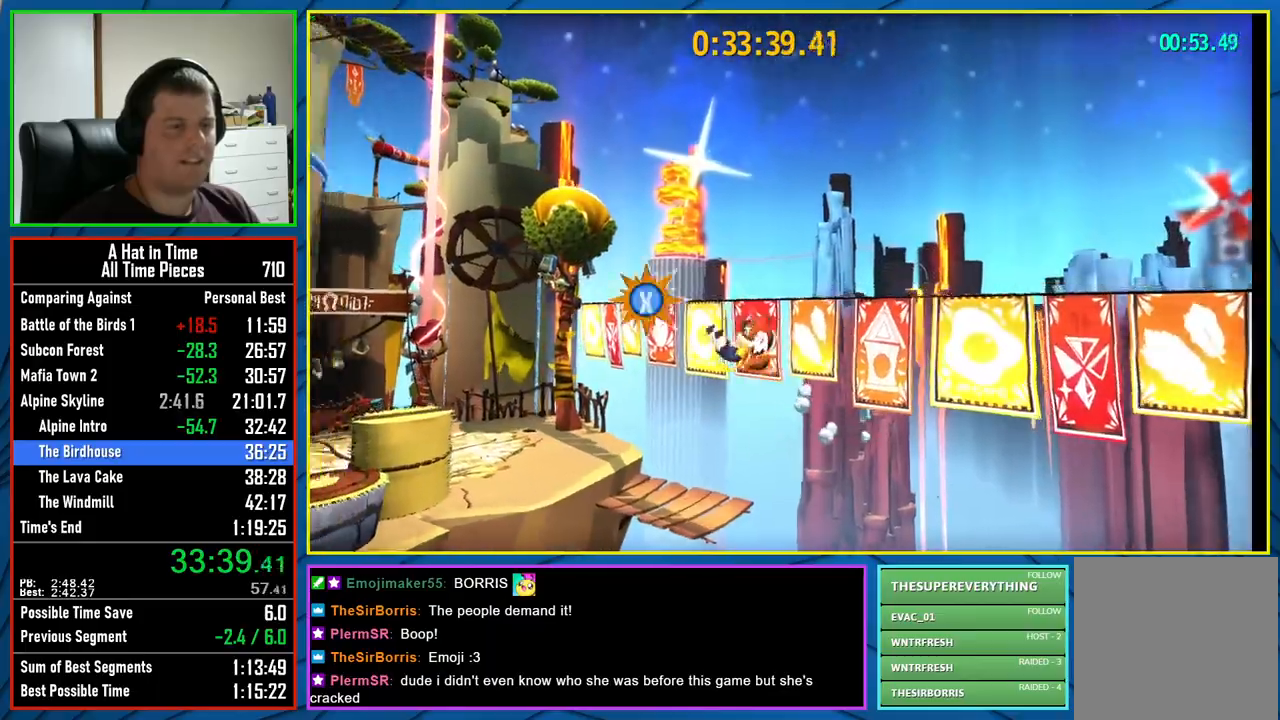
{"buttons": [], "left_stick": "up-left", "right_stick": "center", "events": [[217, "R2", "down"], [367, "R2", "up"], [400, "right_stick", "center"]]}
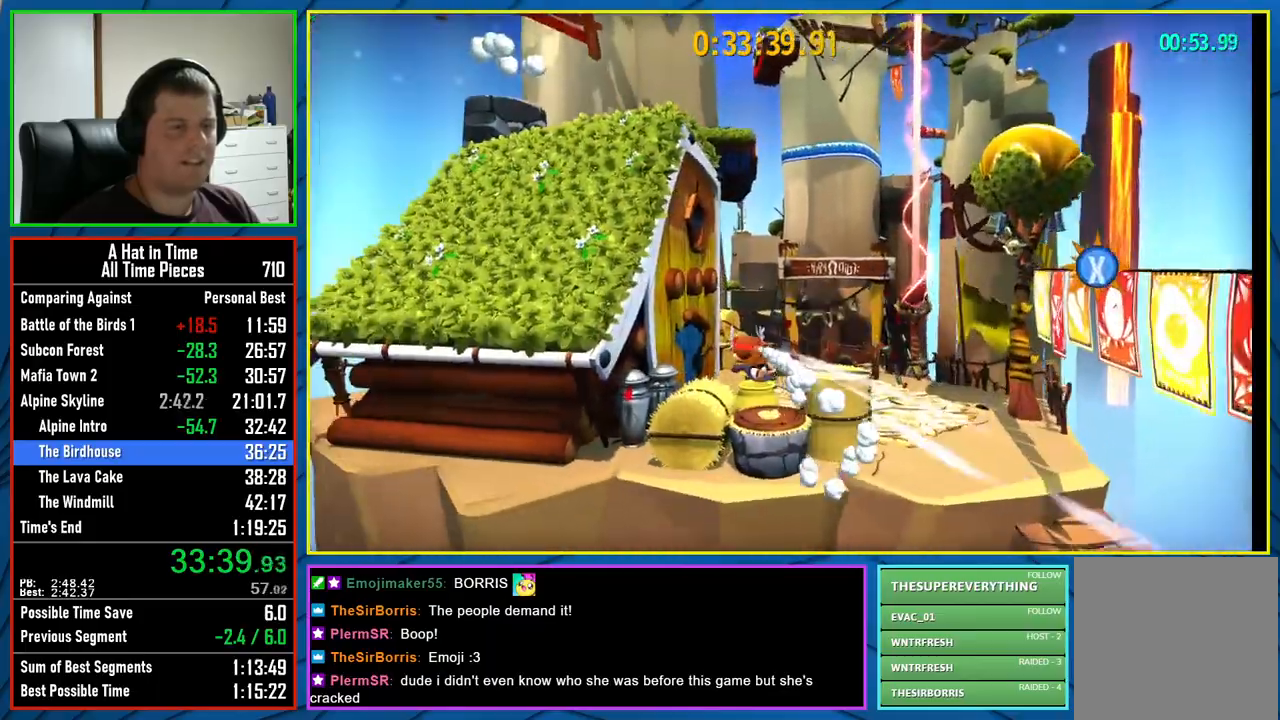
{"buttons": ["A"], "left_stick": "up-right", "right_stick": "center", "events": [[67, "left_stick", "up"], [217, "left_stick", "up-right"], [333, "A", "down"]]}
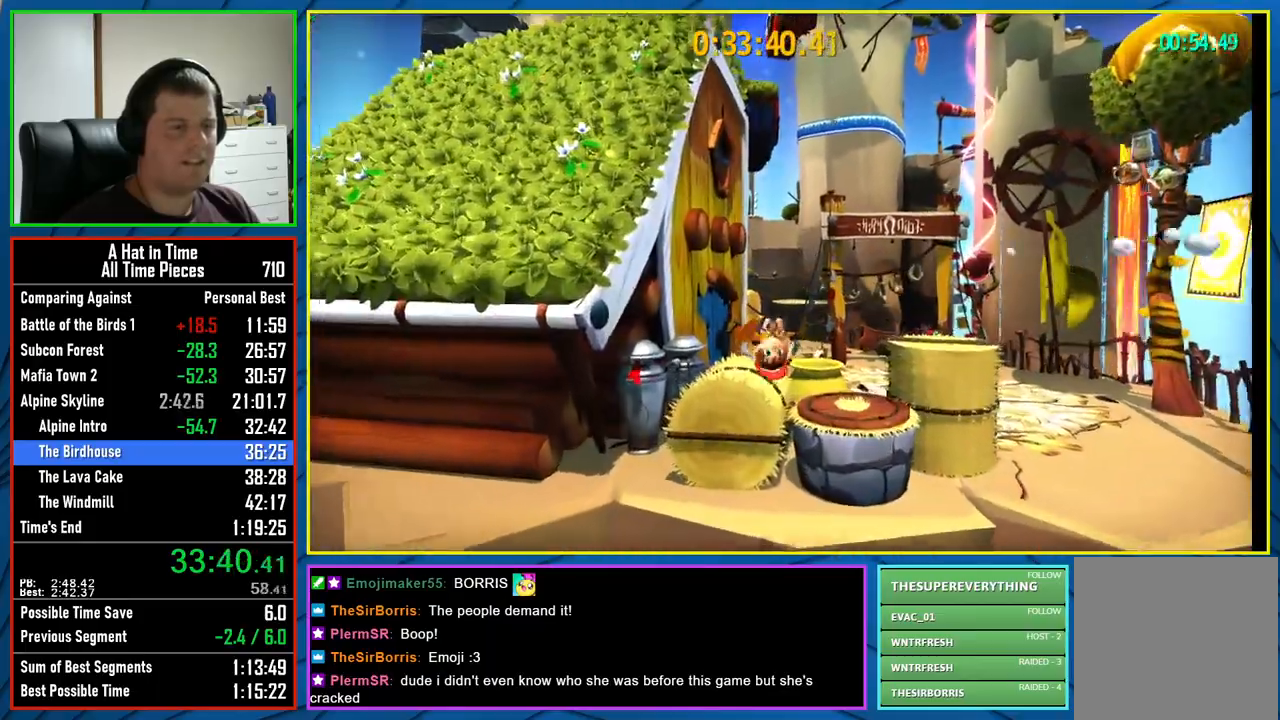
{"buttons": ["A"], "left_stick": "left", "right_stick": "center", "events": [[133, "A", "up"], [200, "left_stick", "down-left"], [317, "A", "down"], [450, "left_stick", "left"]]}
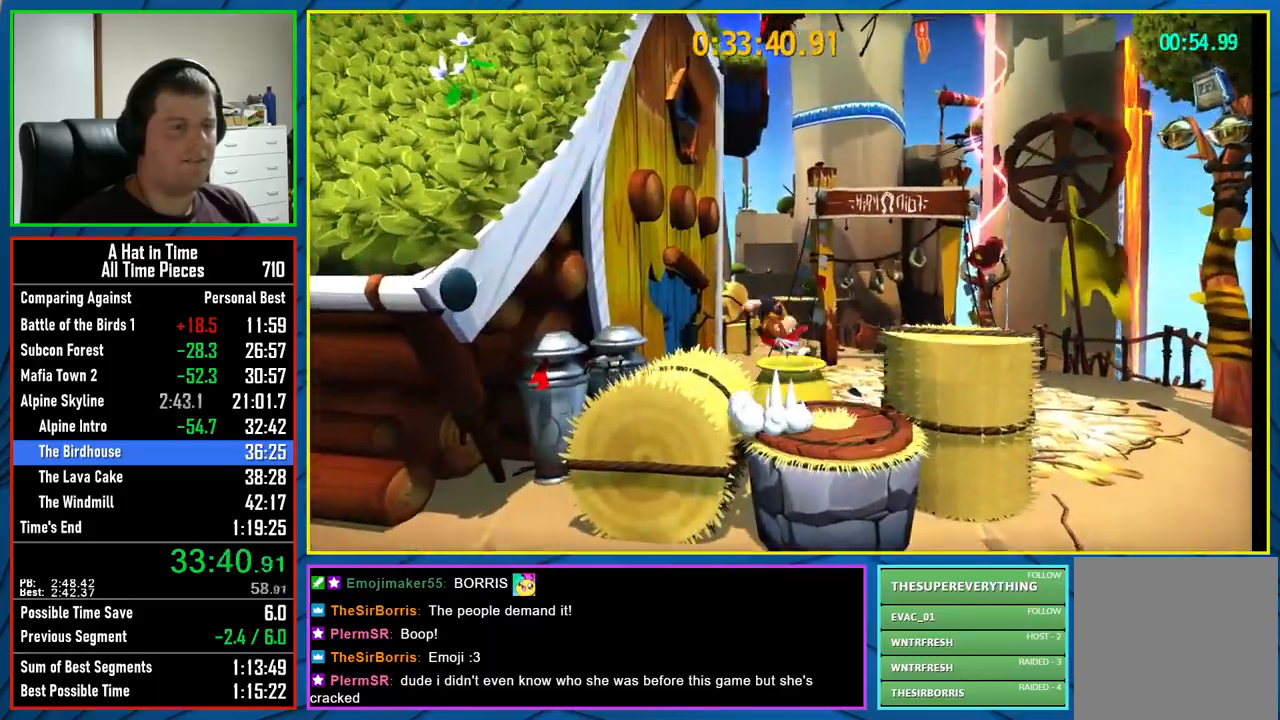
{"buttons": ["A", "L2"], "left_stick": "up-left", "right_stick": "center", "events": [[33, "A", "up"], [133, "A", "down"], [333, "L2", "down"], [417, "left_stick", "up-left"]]}
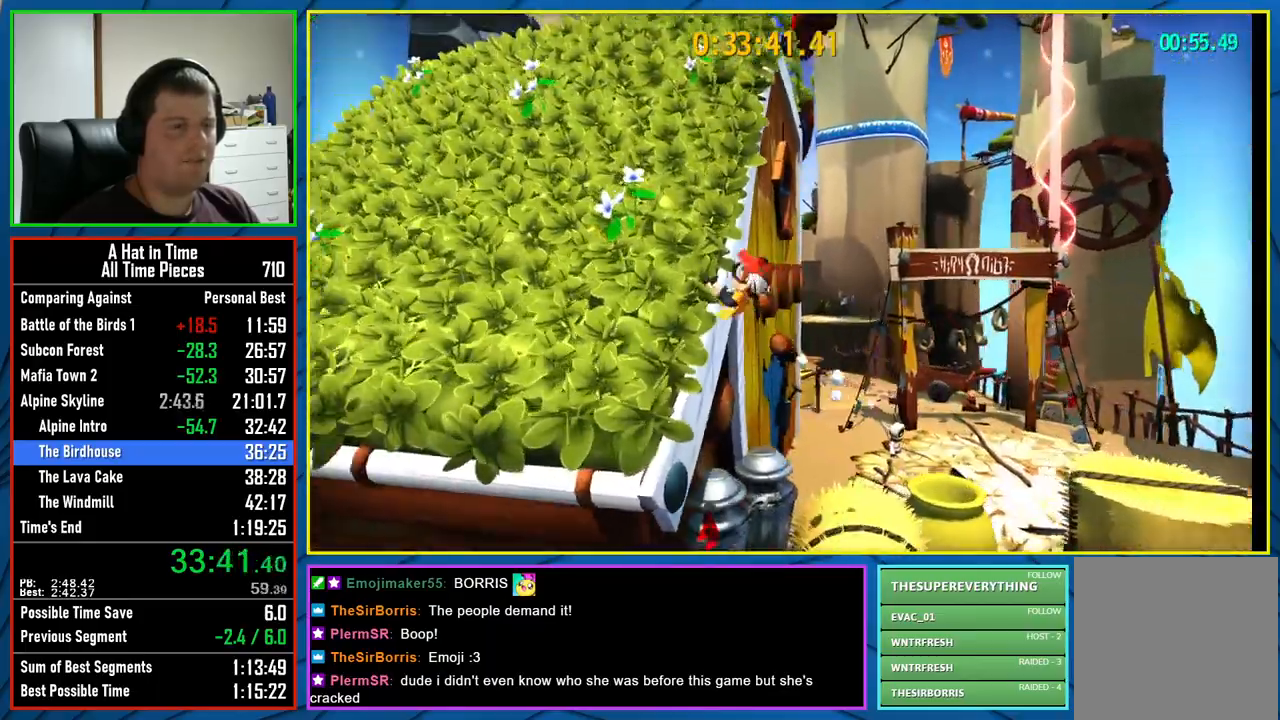
{"buttons": ["L2"], "left_stick": "up", "right_stick": "down-right", "events": [[183, "A", "up"], [433, "right_stick", "down-right"], [450, "left_stick", "up"]]}
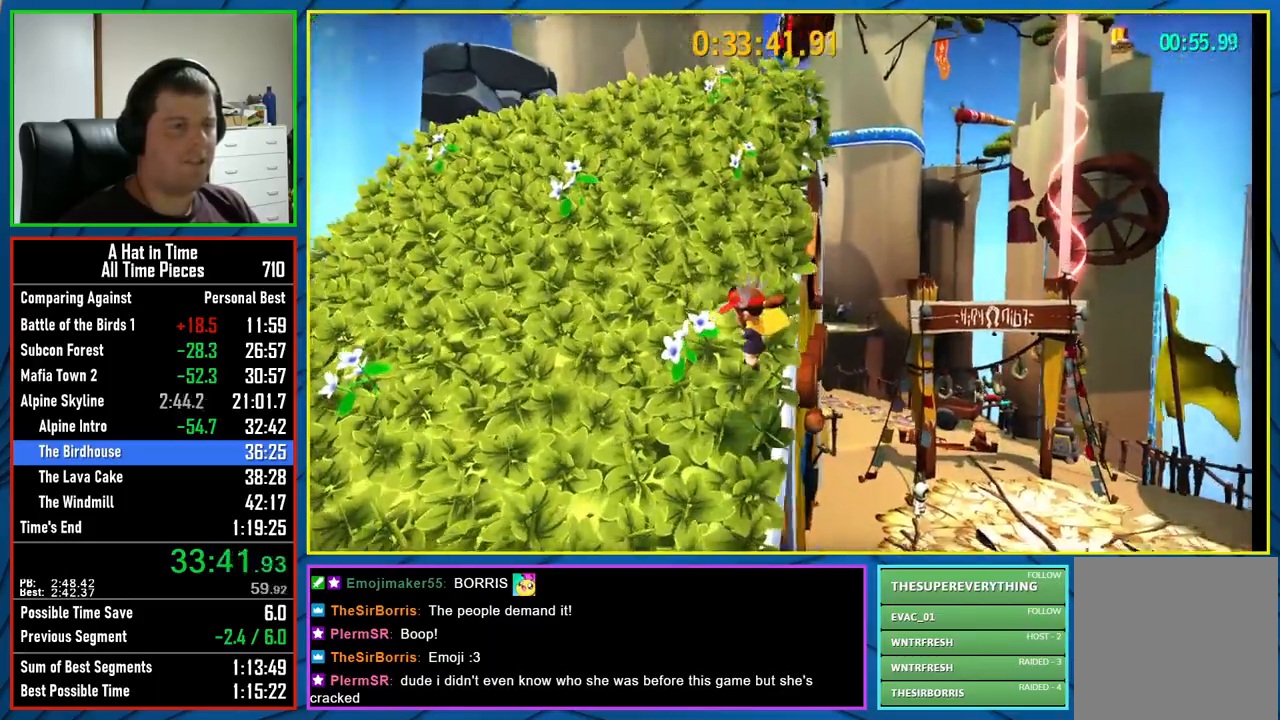
{"buttons": ["L2"], "left_stick": "up", "right_stick": "center", "events": [[83, "right_stick", "center"]]}
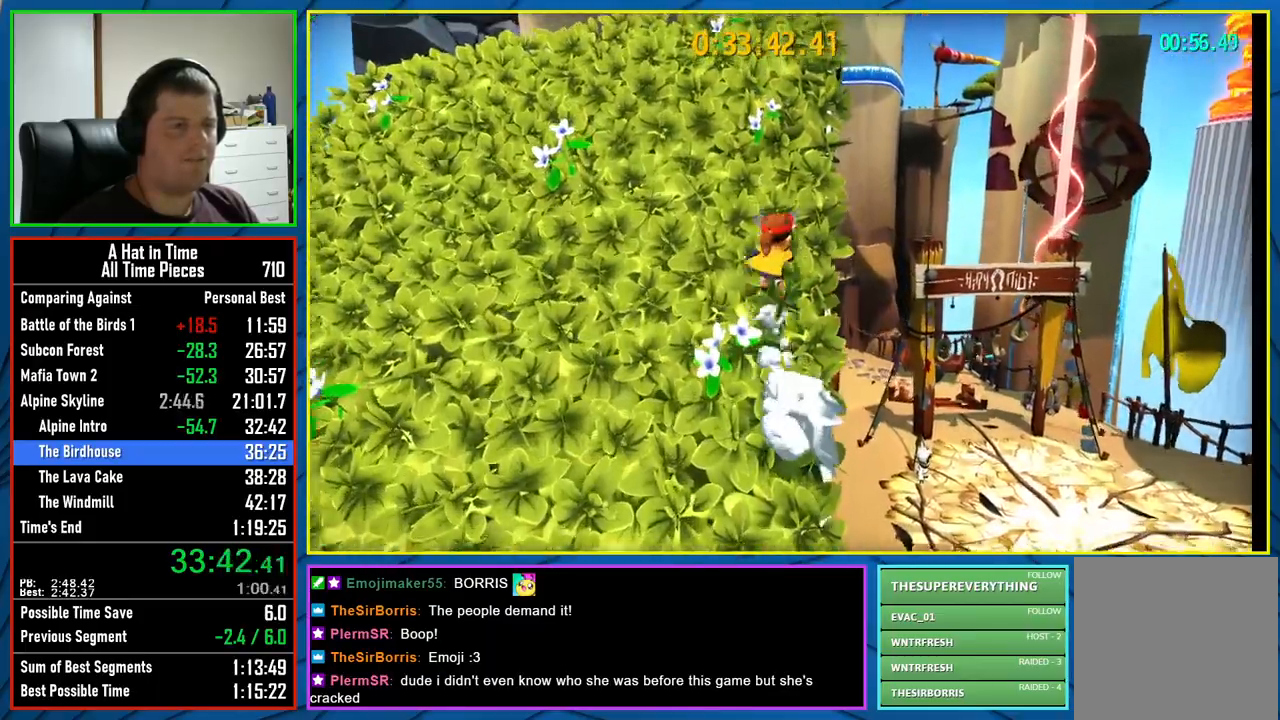
{"buttons": ["L2"], "left_stick": "up", "right_stick": "center", "events": []}